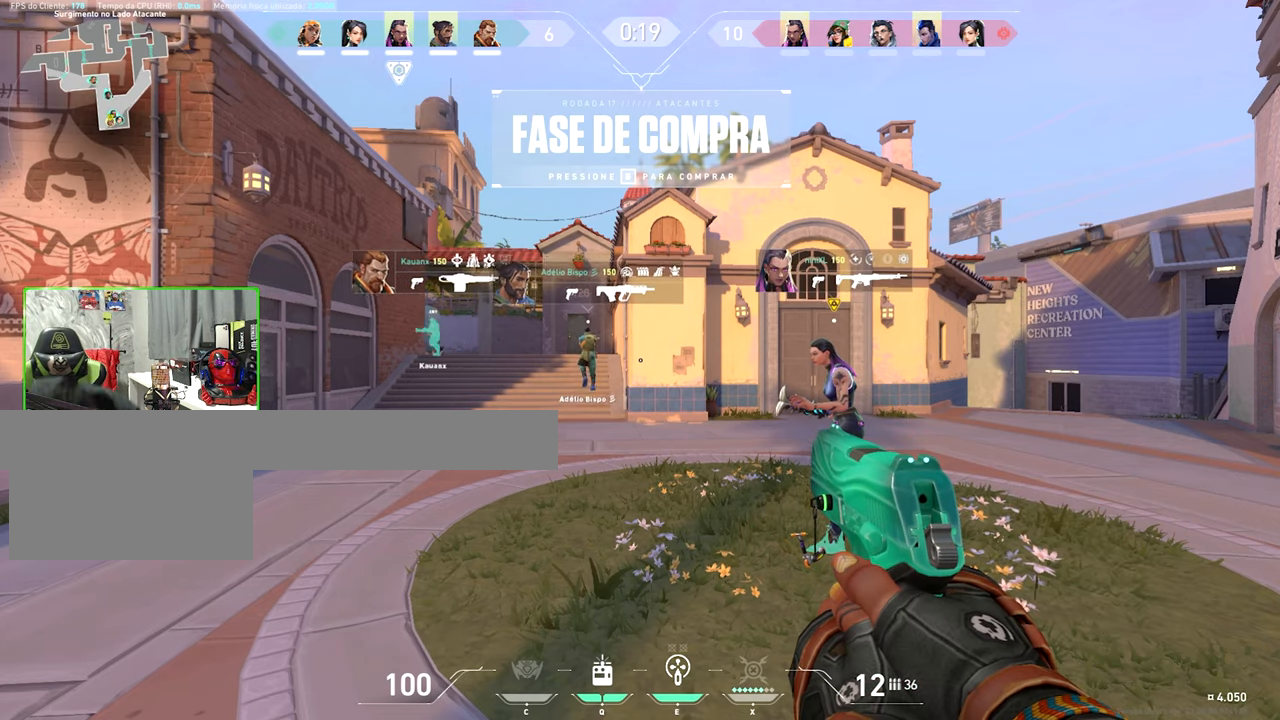
Gameplay with keyboard and mouse; each line is a JSON object with the keys and mouse buttons held at the frame after it. "events" lists presses ("down") and releases ("up") of "1", "2", "3", "4", "5", "a", "alt", "c", "caps_lock", "ctrl", "d", "e", "f", "g", "q", "r", "s", "shift", "space", "t", "tab", "v", "w", "x", "z", "mouse_left", "mouse_wheel" and "mouse_right" between this image and that frame as [ms after this image, input, new state], when the widget could be followed in between. "mouse_left", "mouse_wheel", "mouse_right" = the "left", "wheel", "right" buttons of the "mouse" list. No other keys are recorded. "wheel" means that the mouse wheel is clicked or scrolled. "mouse_move" is the direction in which the mouse moves at that frame (one of eight, or "still"), when it could be read.
{"keys": ["w"], "mouse": [], "mouse_move": "still", "events": [[167, "d", "down"], [167, "w", "down"], [183, "d", "up"]]}
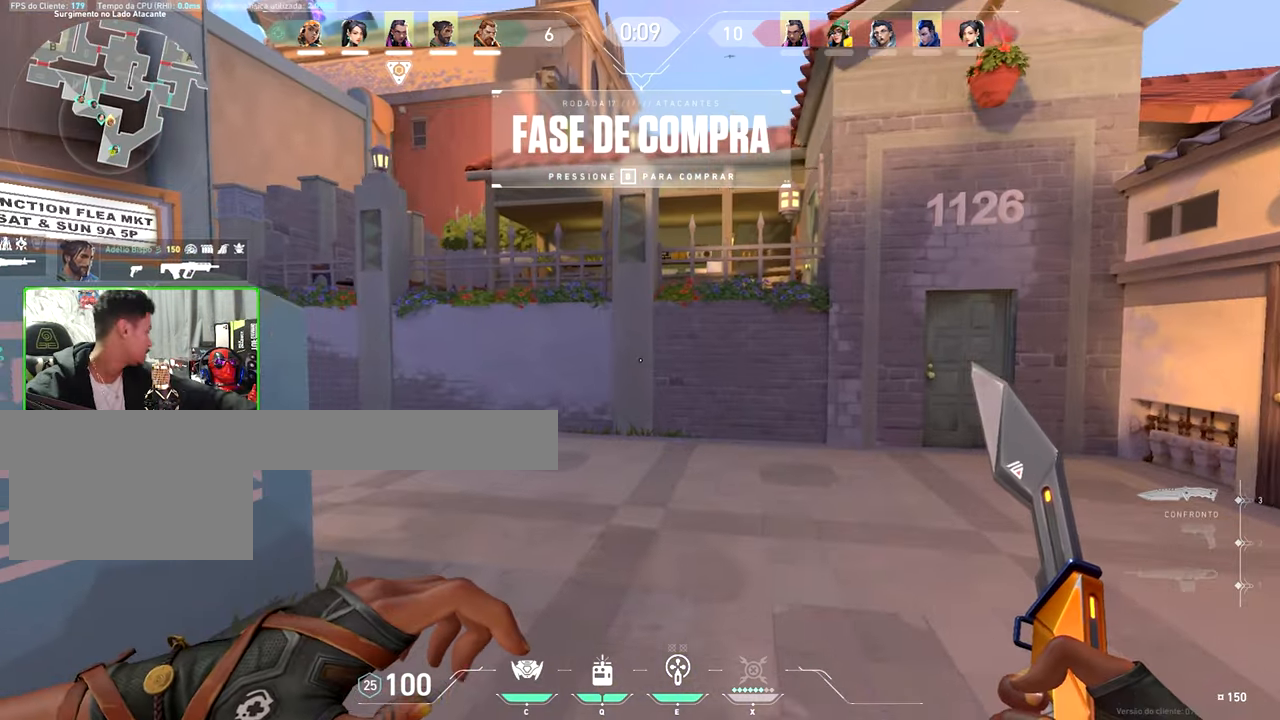
{"keys": ["w"], "mouse": [], "mouse_move": "left", "events": []}
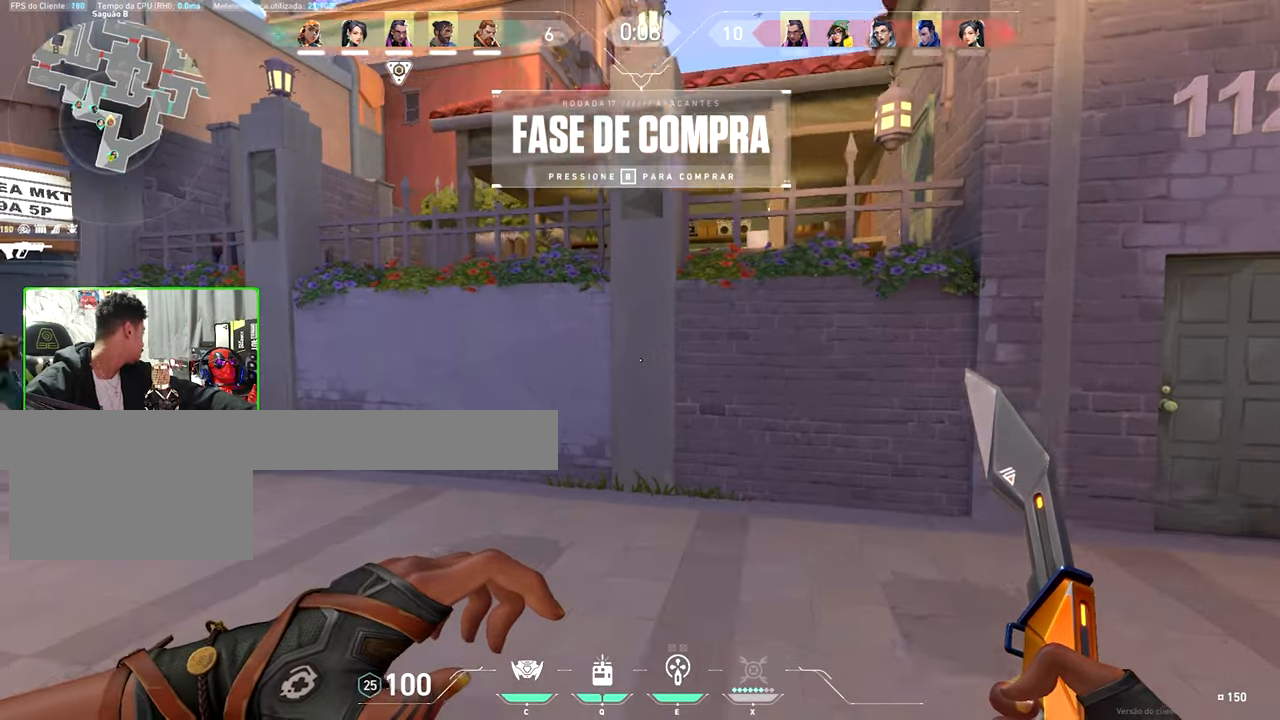
{"keys": ["w"], "mouse": [], "mouse_move": "left", "events": []}
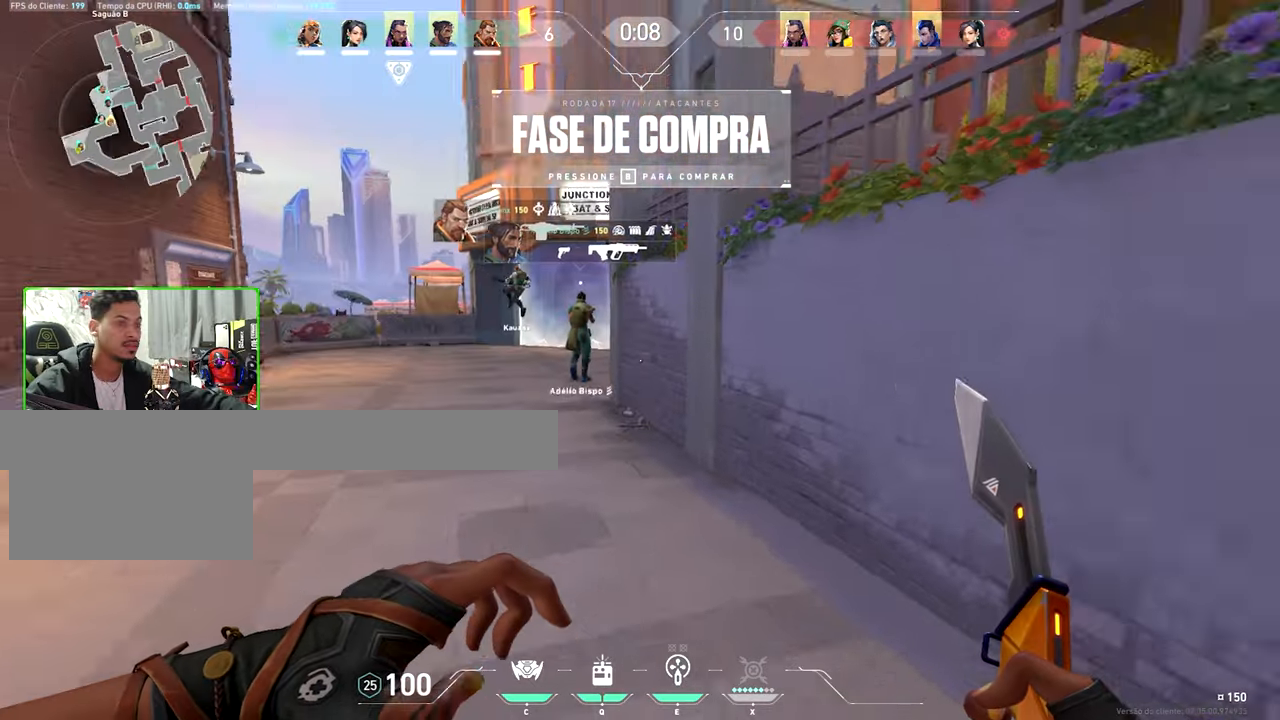
{"keys": ["a", "w"], "mouse": [], "mouse_move": "right", "events": [[200, "a", "down"]]}
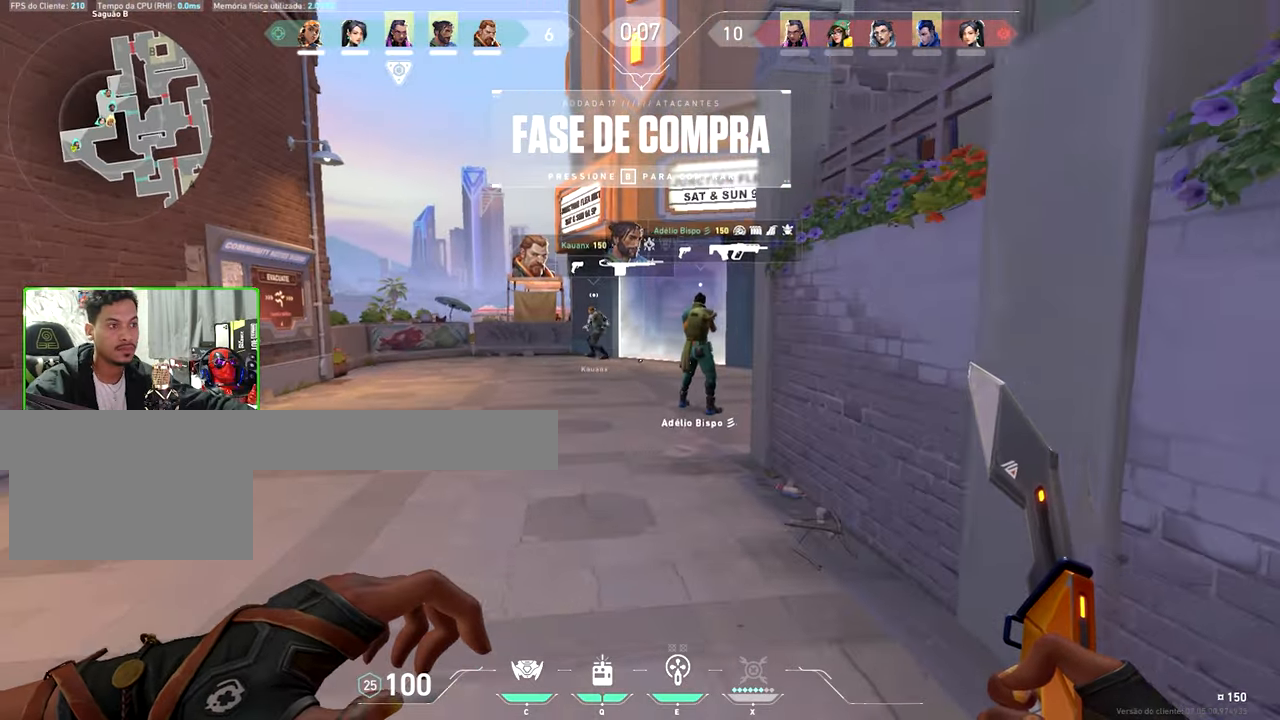
{"keys": ["a", "w"], "mouse": [], "mouse_move": "right", "events": []}
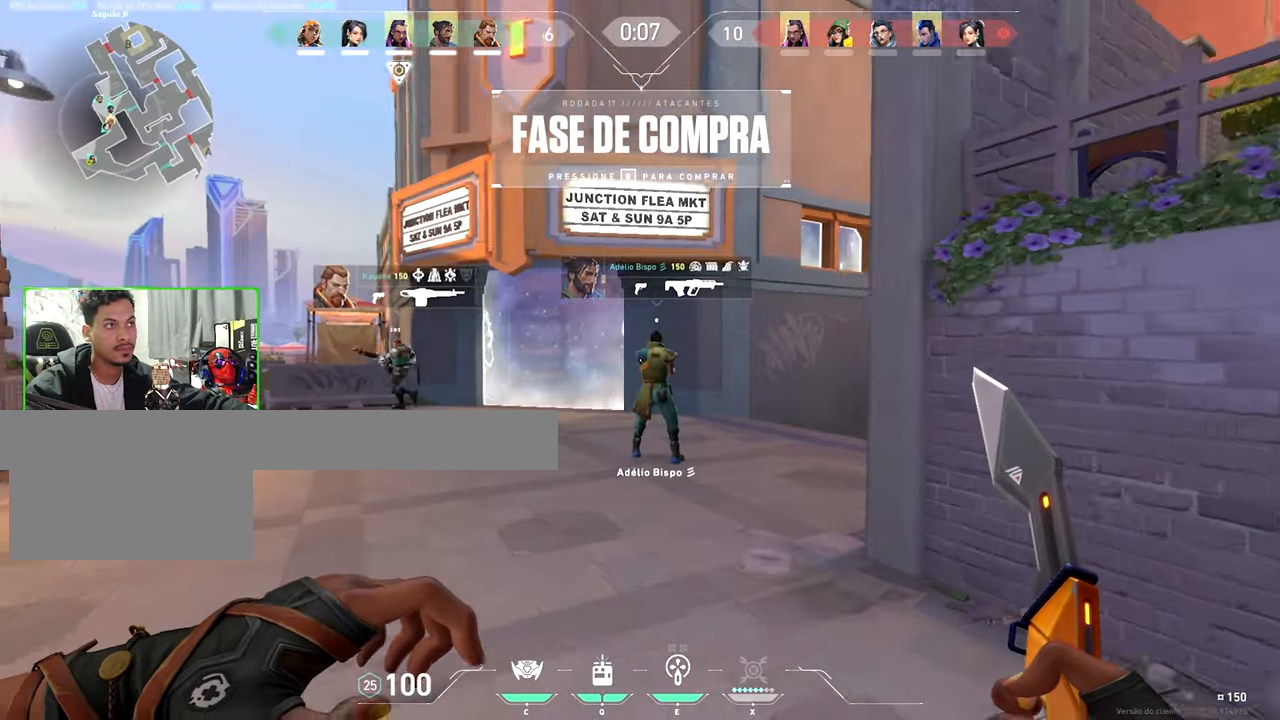
{"keys": [], "mouse": [], "mouse_move": "still", "events": [[350, "a", "up"], [350, "w", "up"]]}
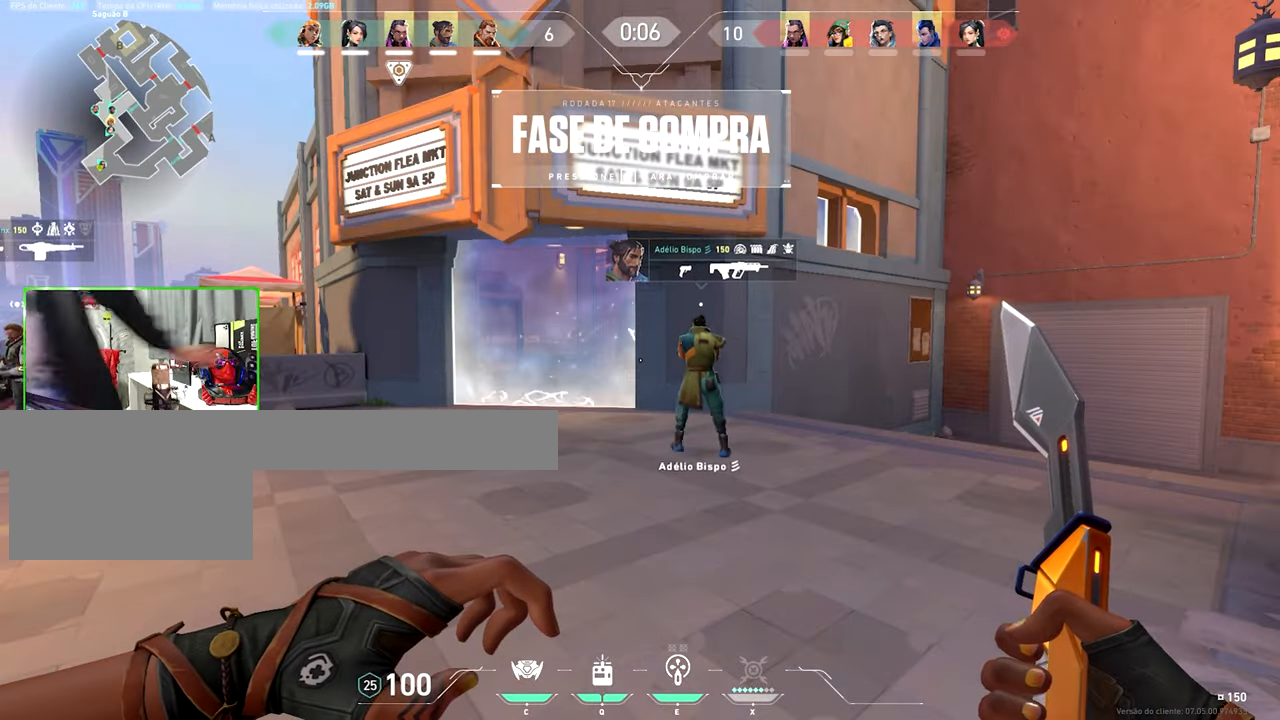
{"keys": [], "mouse": [], "mouse_move": "still", "events": []}
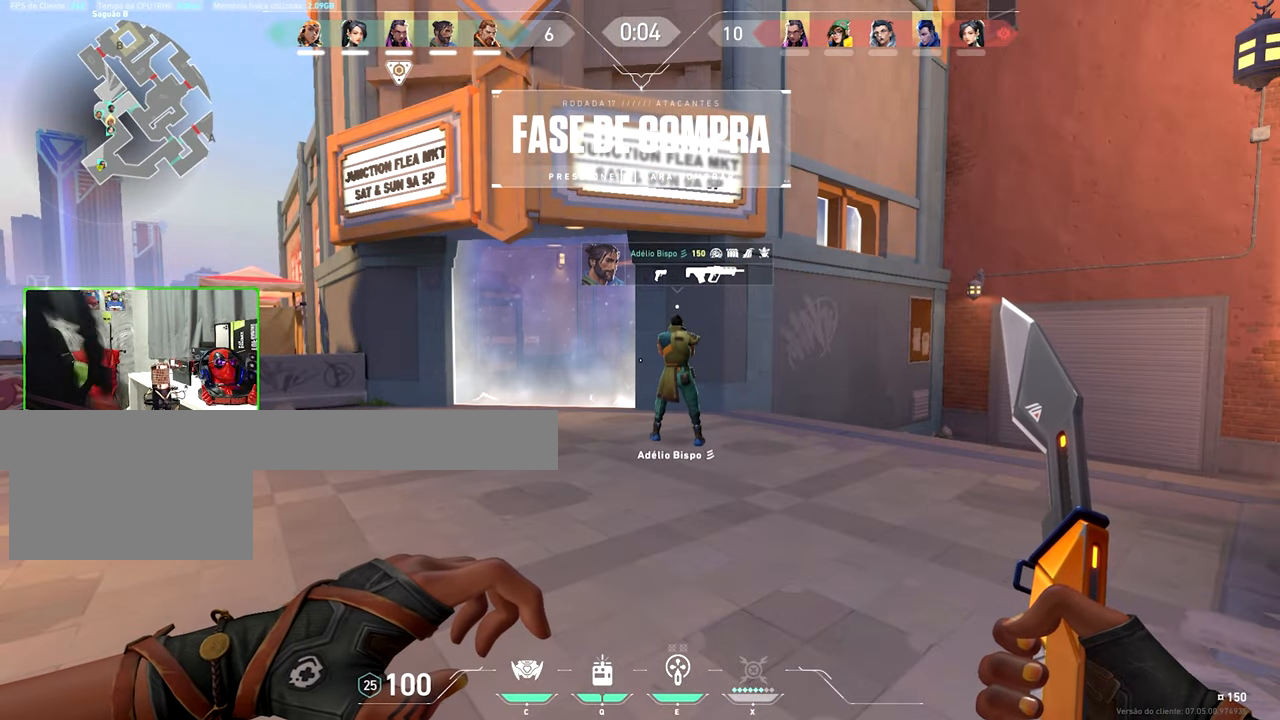
{"keys": [], "mouse": [], "mouse_move": "still", "events": []}
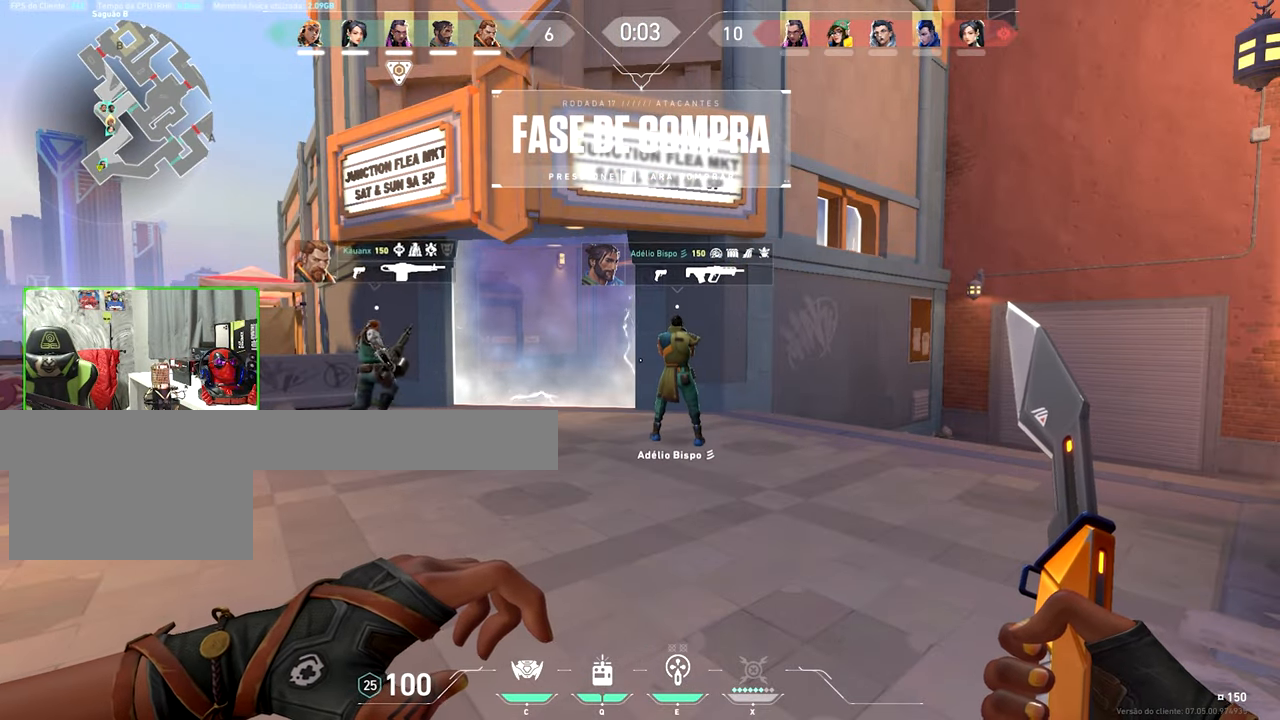
{"keys": [], "mouse": [], "mouse_move": "still", "events": []}
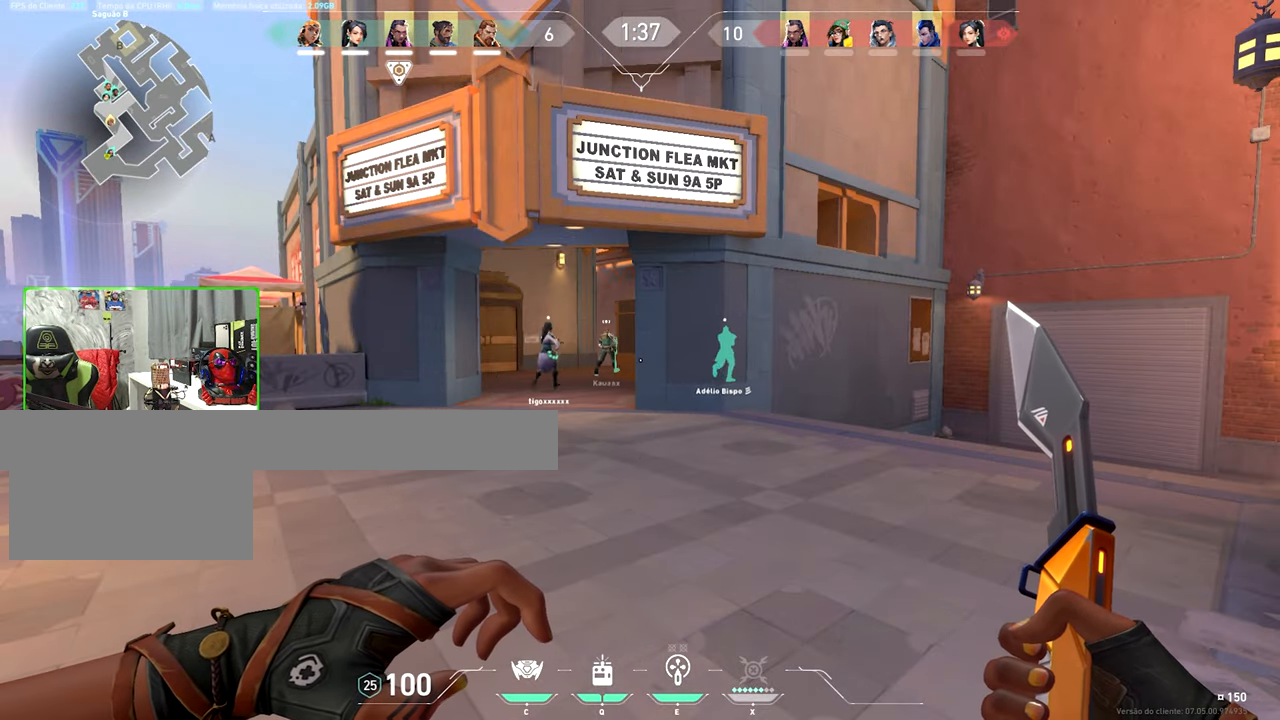
{"keys": ["shift", "w"], "mouse": [], "mouse_move": "right", "events": [[167, "s", "down"], [267, "shift", "down"], [317, "s", "up"], [500, "w", "down"]]}
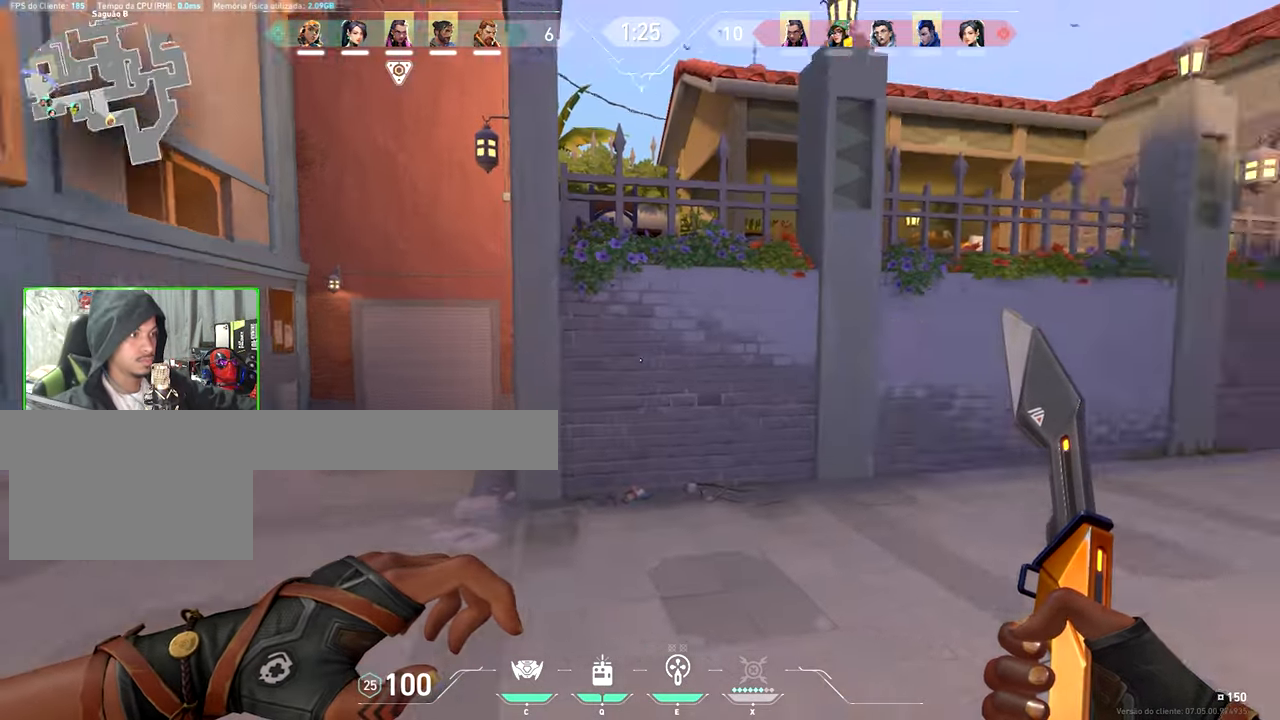
{"keys": ["d", "shift", "w"], "mouse": [], "mouse_move": "right"}
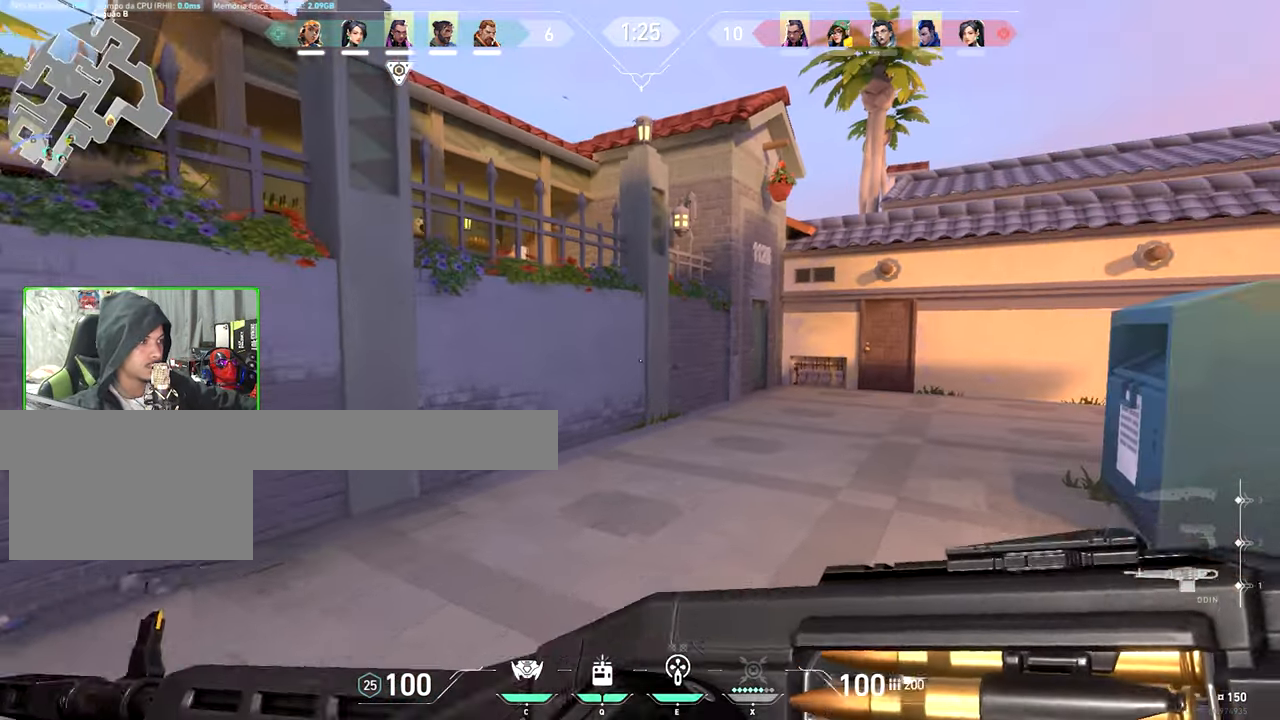
{"keys": ["d", "shift", "w"], "mouse": [], "mouse_move": "left", "events": []}
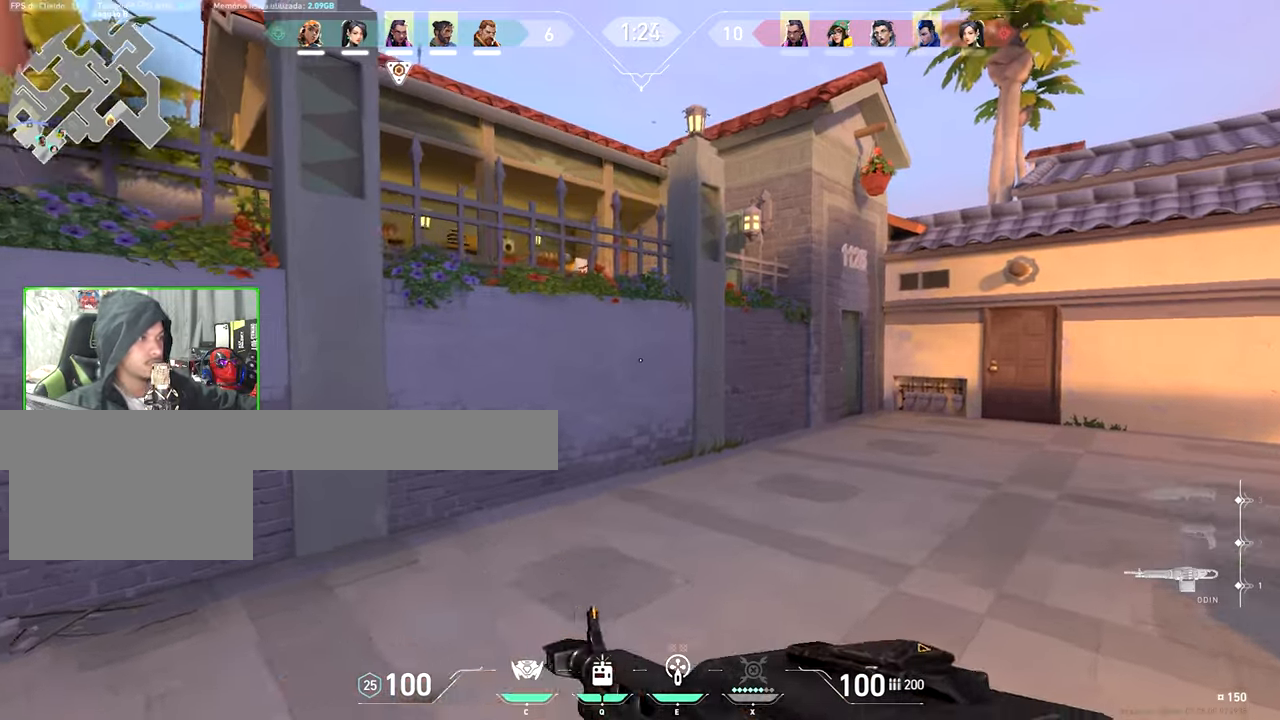
{"keys": ["a", "shift", "v"], "mouse": [], "mouse_move": "left", "events": [[16, "a", "down"], [16, "d", "up"], [16, "s", "down"], [16, "w", "up"], [183, "s", "up"], [333, "v", "down"]]}
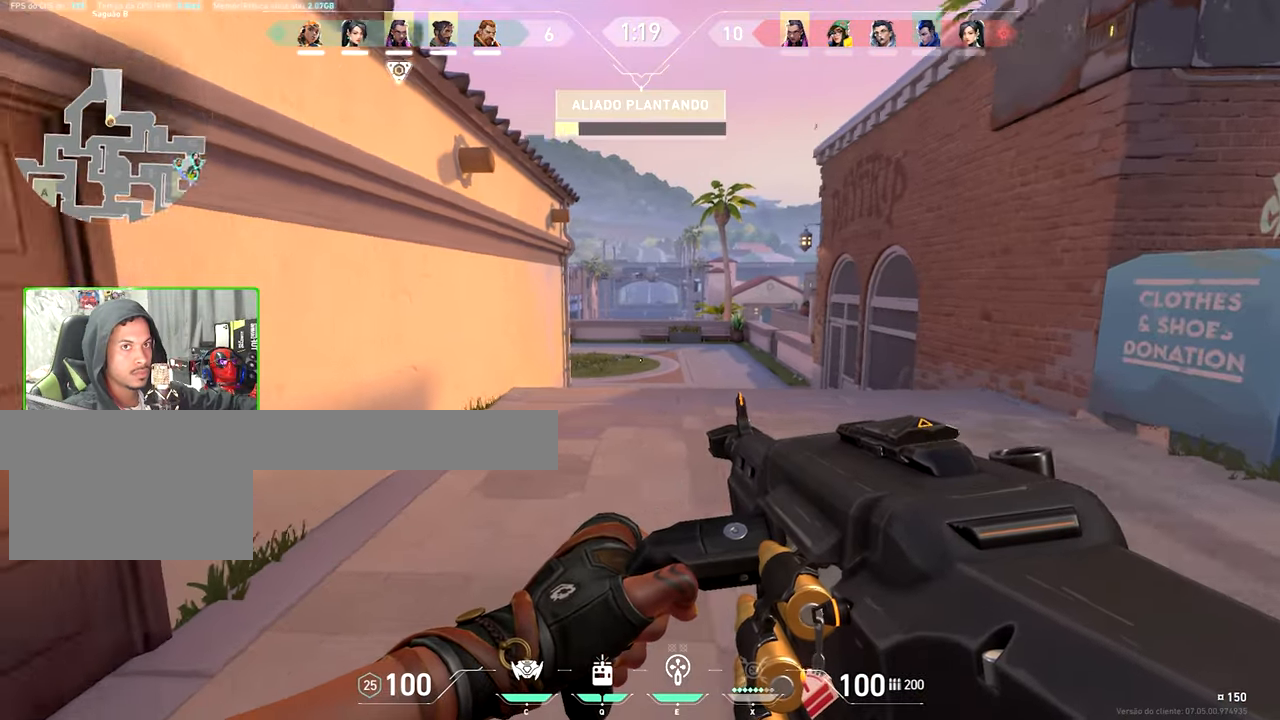
{"keys": ["a", "s", "shift", "v"], "mouse": [], "events": [[350, "s", "down"]]}
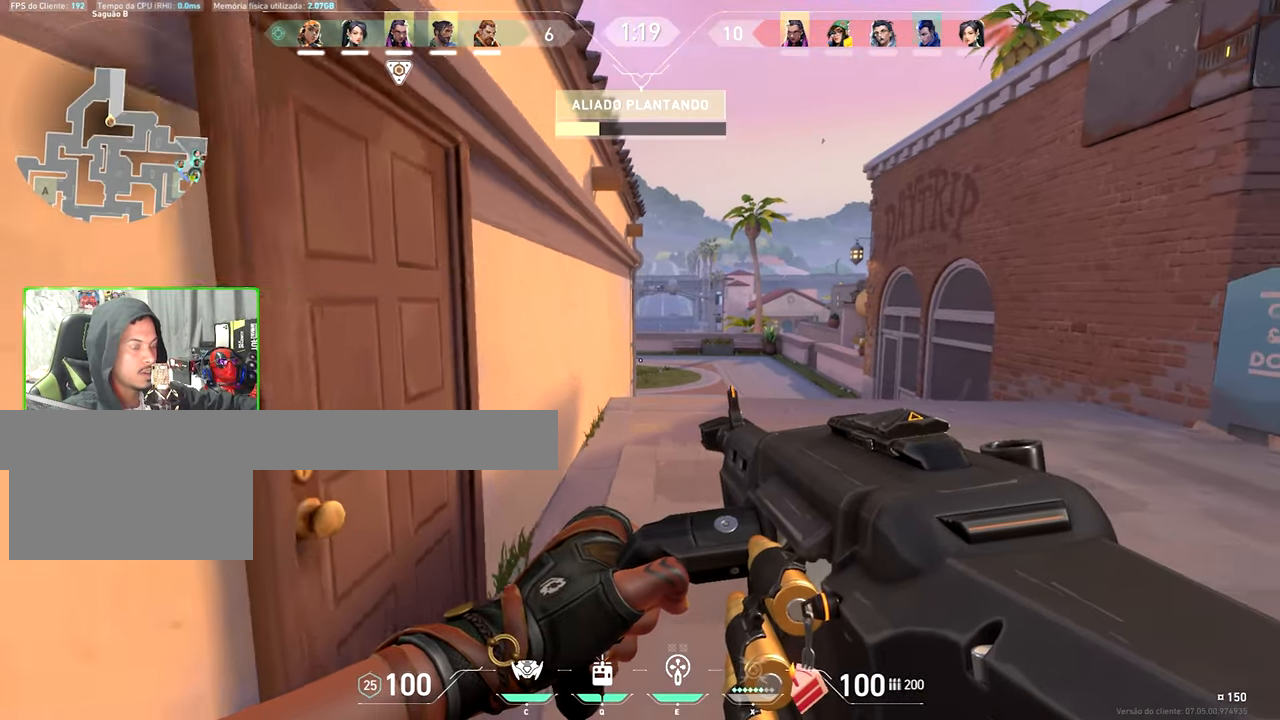
{"keys": ["shift", "v"], "mouse": ["right"], "mouse_move": "still", "events": [[350, "a", "up"], [350, "mouse_right", "down"], [350, "s", "up"], [350, "v", "up"], [450, "v", "down"]]}
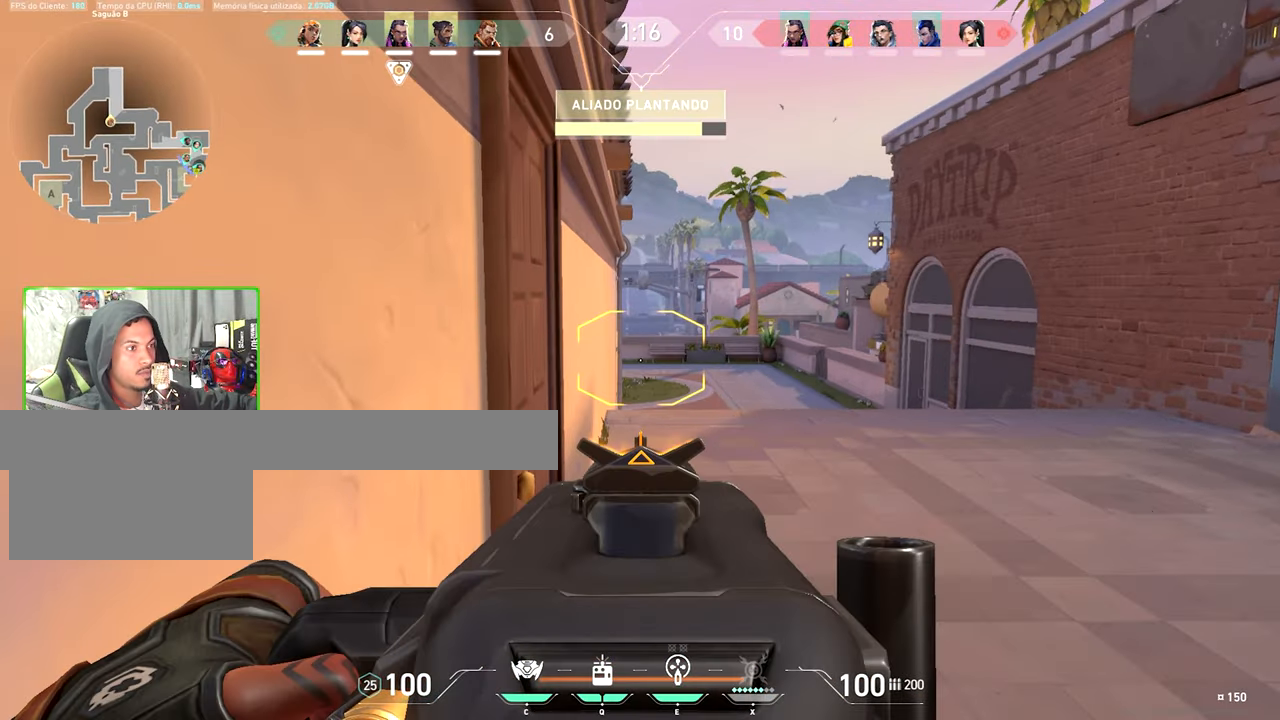
{"keys": ["shift"], "mouse": ["right"], "mouse_move": "still", "events": [[433, "v", "up"]]}
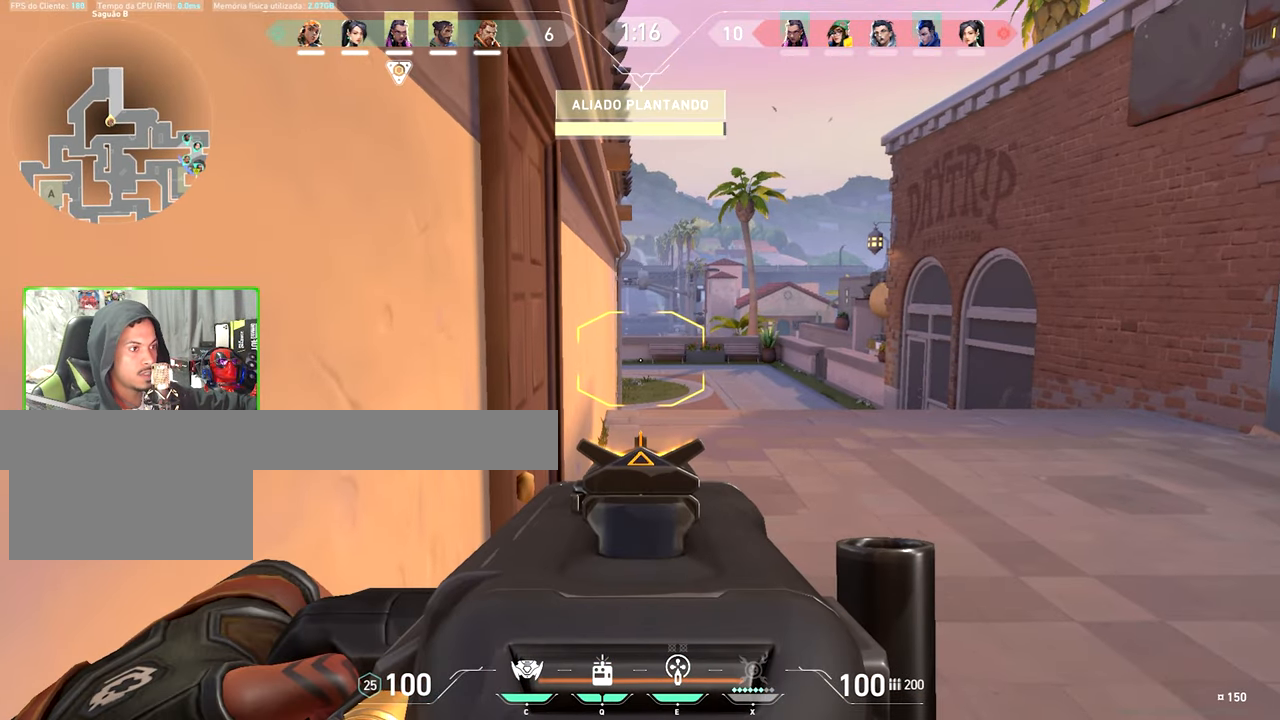
{"keys": ["shift"], "mouse": ["right"], "mouse_move": "still", "events": []}
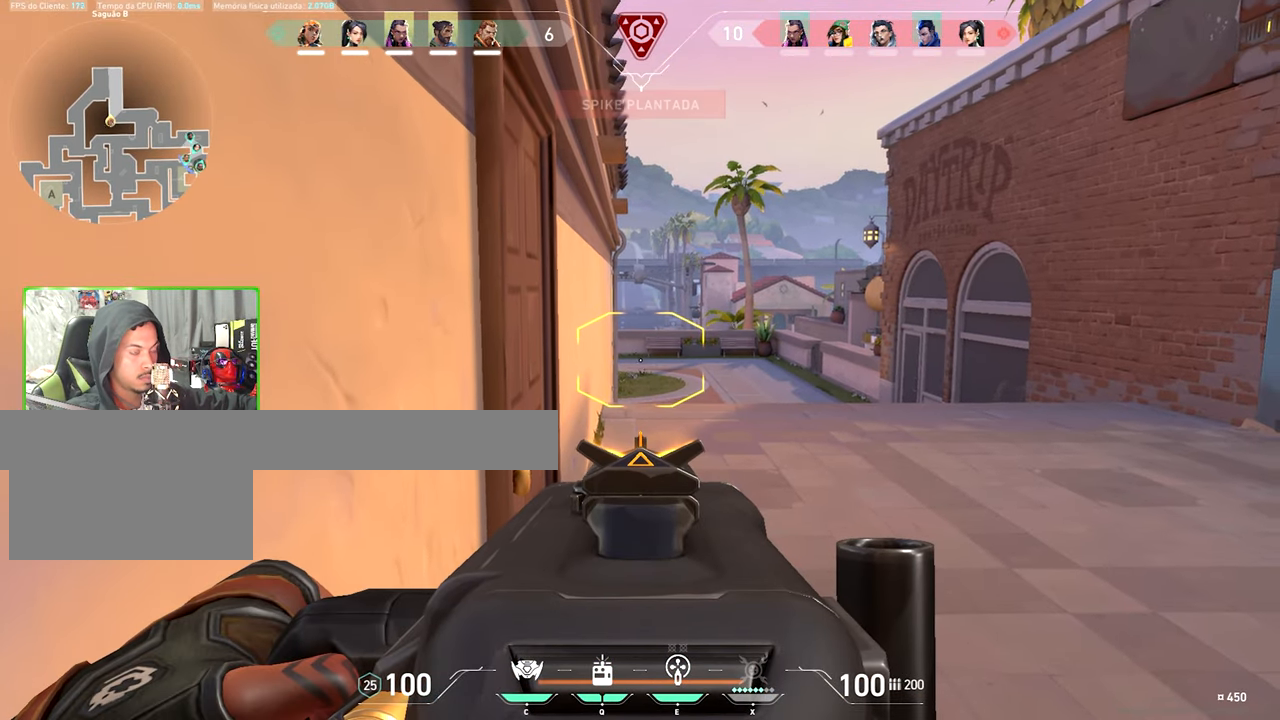
{"keys": ["shift"], "mouse": ["left", "right"], "mouse_move": "right", "events": [[466, "mouse_left", "down"]]}
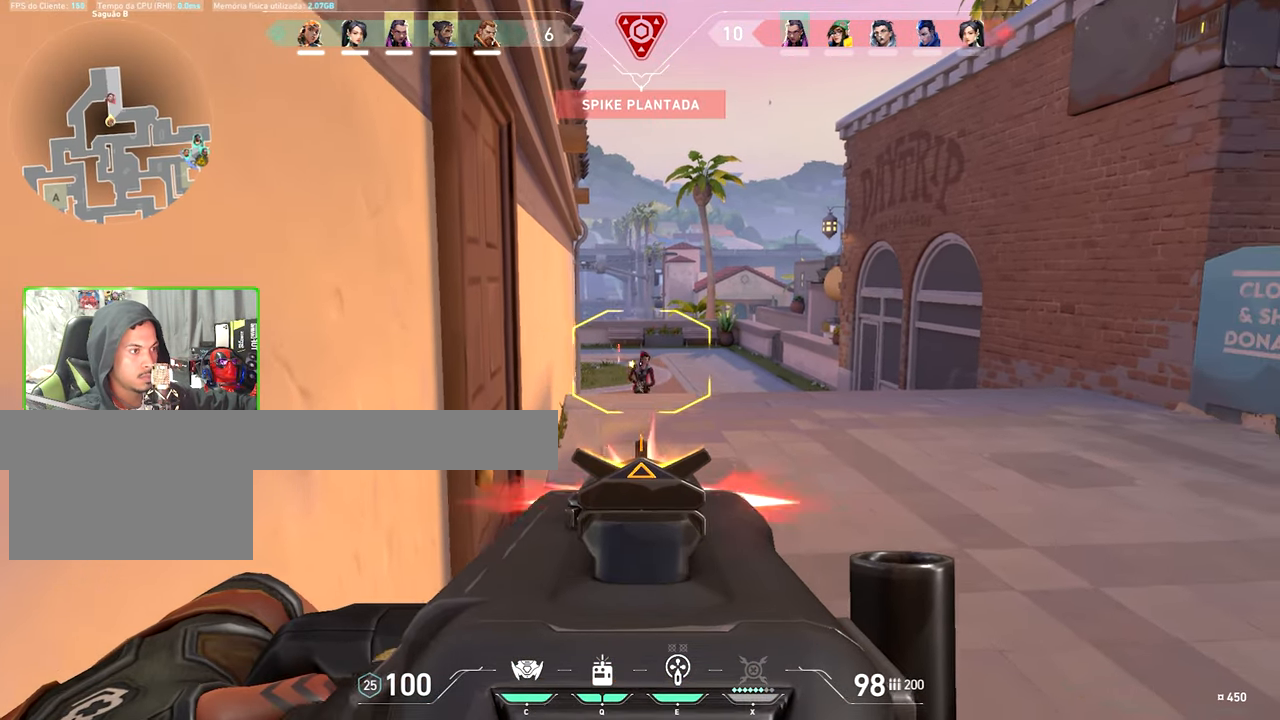
{"keys": ["shift"], "mouse": ["left", "right"], "mouse_move": "still", "events": []}
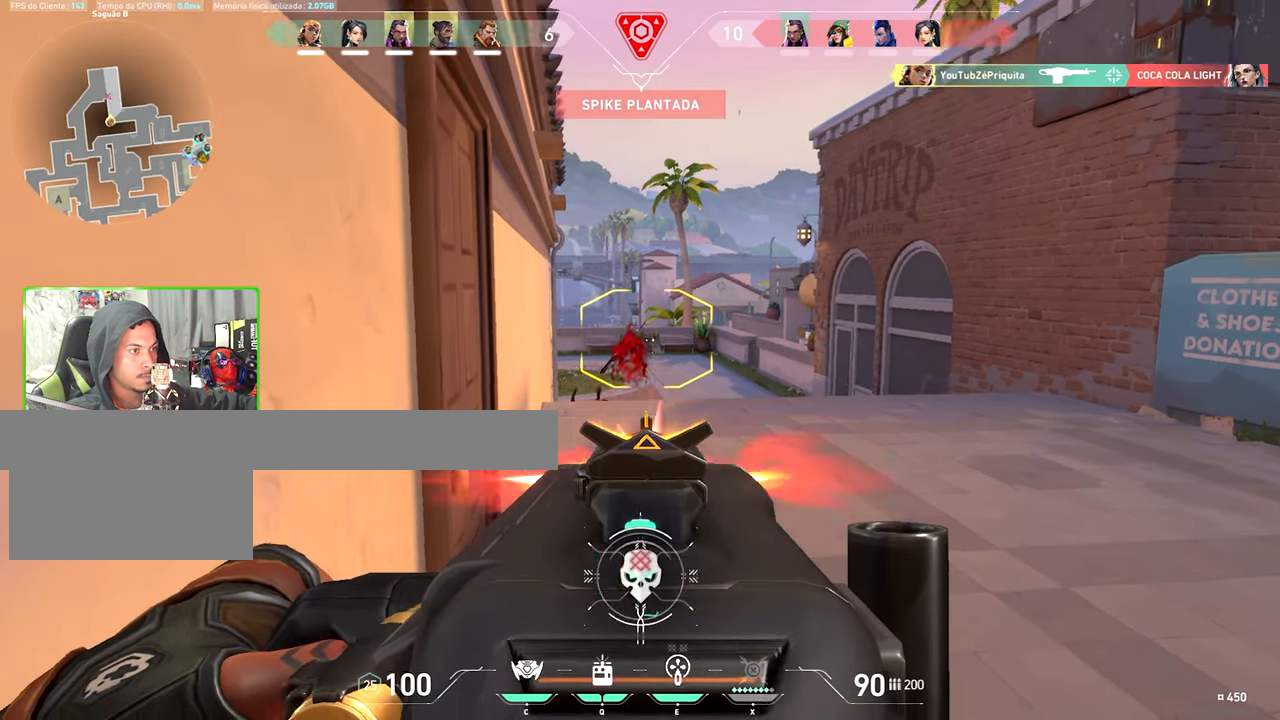
{"keys": ["d", "w"], "mouse": [], "mouse_move": "left", "events": [[16, "mouse_left", "up"], [66, "d", "down"], [66, "mouse_right", "up"], [66, "shift", "up"], [483, "w", "down"]]}
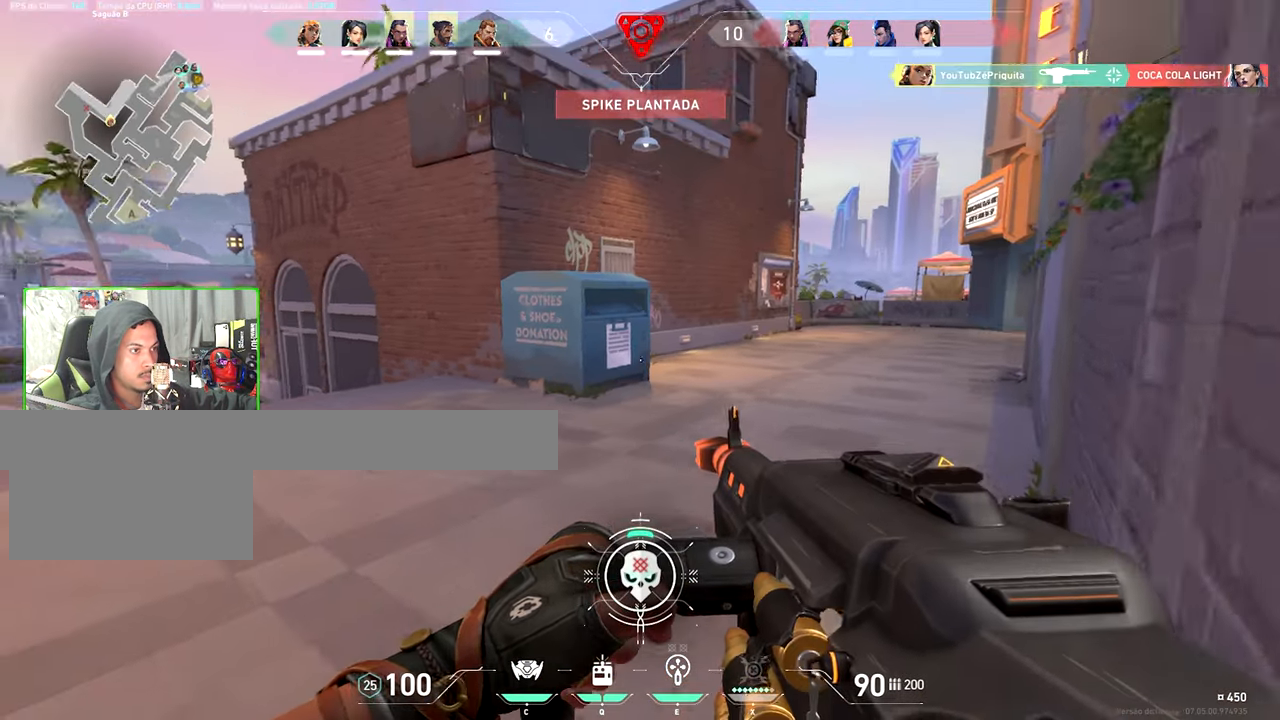
{"keys": ["w"], "mouse": [], "mouse_move": "right", "events": [[83, "w", "up"], [183, "shift", "down"], [333, "w", "down"], [366, "shift", "up"], [466, "d", "up"]]}
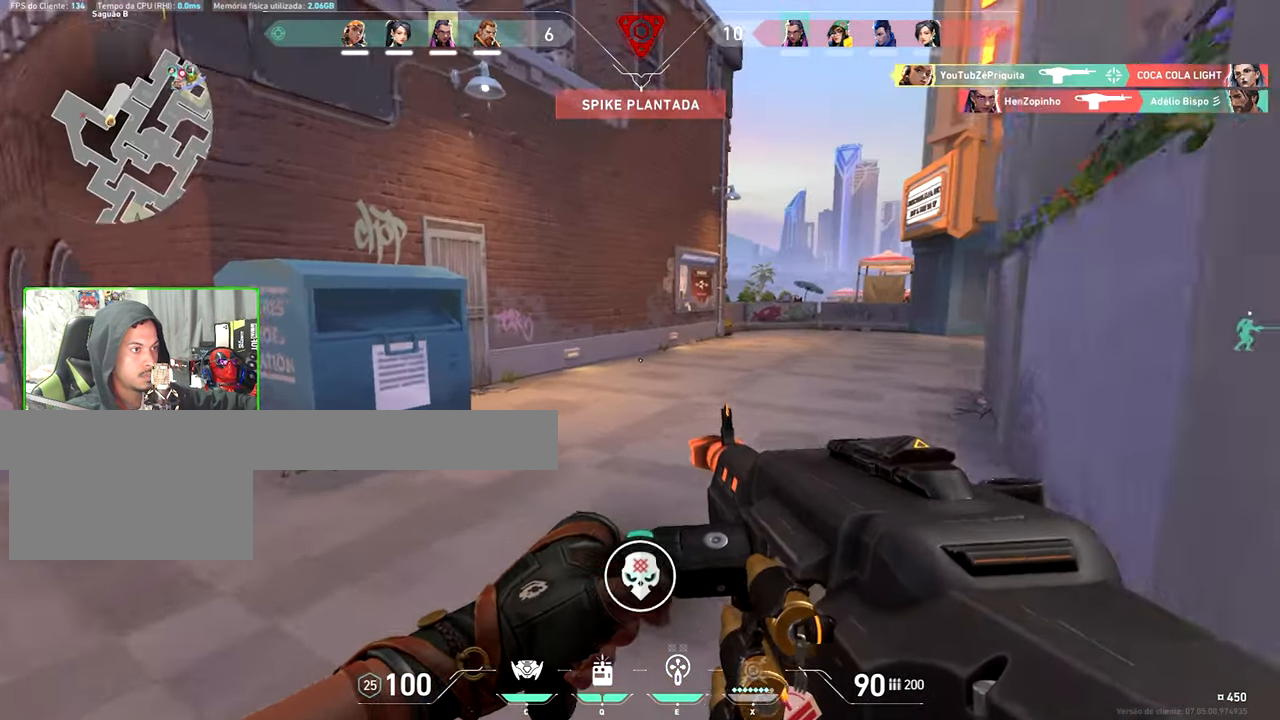
{"keys": ["d", "w"], "mouse": [], "mouse_move": "right", "events": [[333, "d", "down"]]}
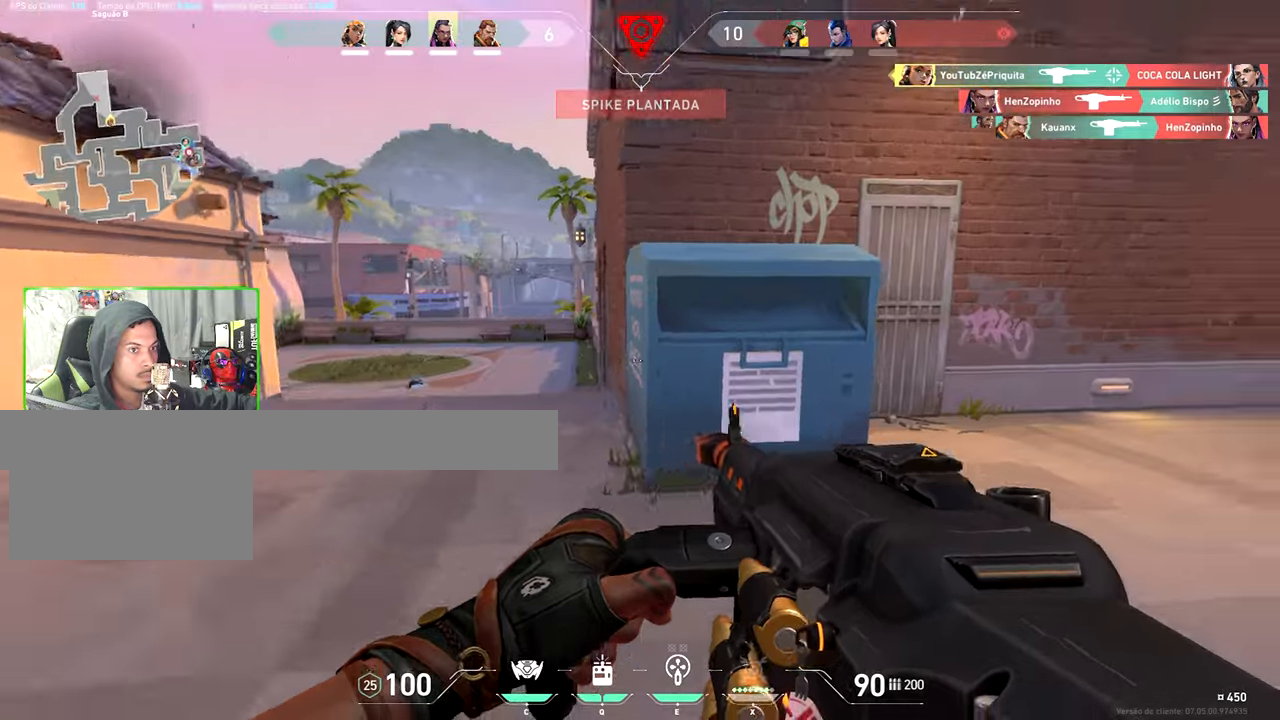
{"keys": ["v", "w"], "mouse": [], "mouse_move": "still", "events": [[17, "d", "up"], [217, "v", "down"]]}
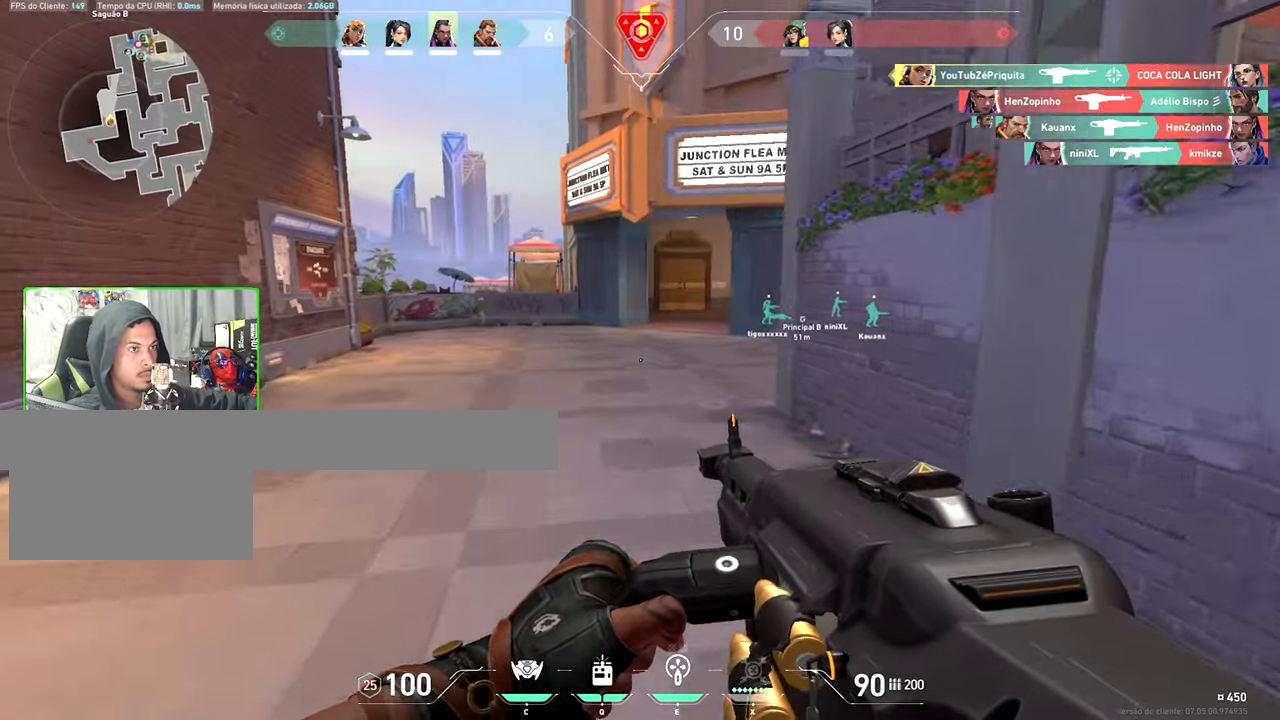
{"keys": ["a", "v", "w"], "mouse": [], "mouse_move": "left", "events": [[133, "a", "down"]]}